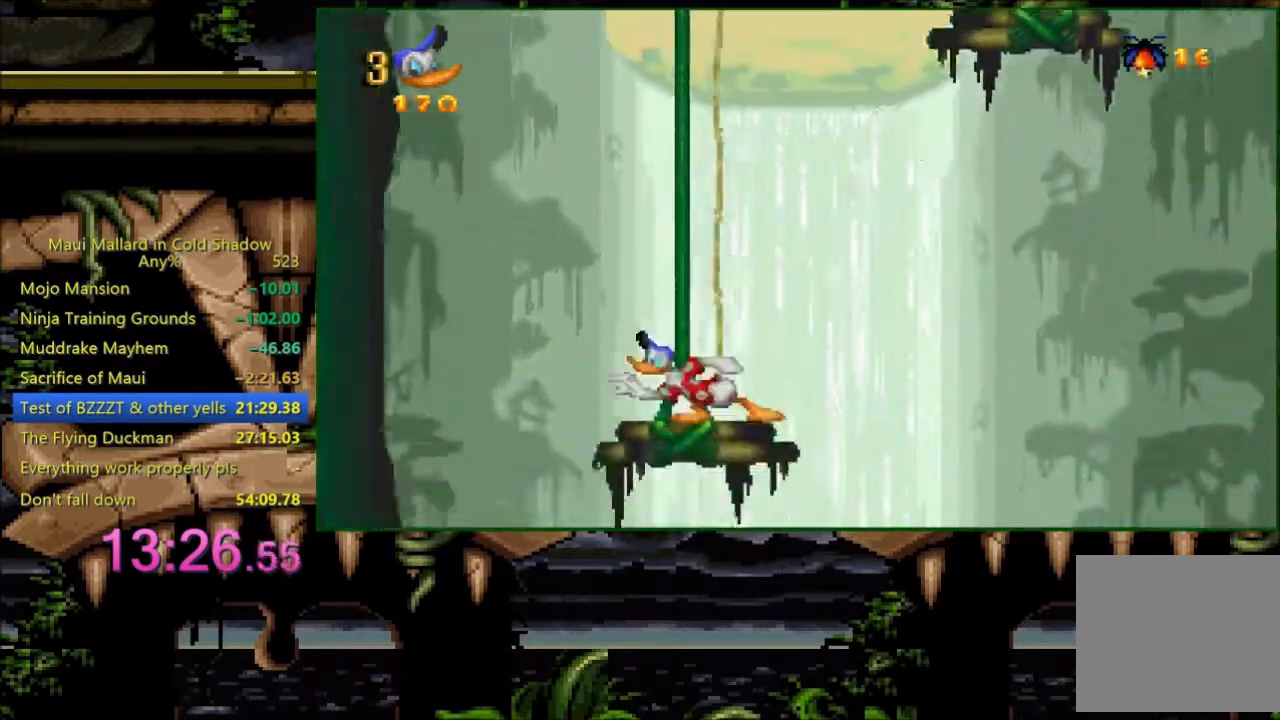
Gameplay with a controller (Xbox layout); each line is a JSON object with the inputs held at the frame after it. "events" lists button and stick changes between this image and that frame as [ms after this image, input, new state], when the widget could be followed in between. Not read: left_stick right_stick.
{"buttons": ["A", "DPAD_RIGHT"], "events": [[100, "DPAD_RIGHT", "down"], [133, "A", "down"]]}
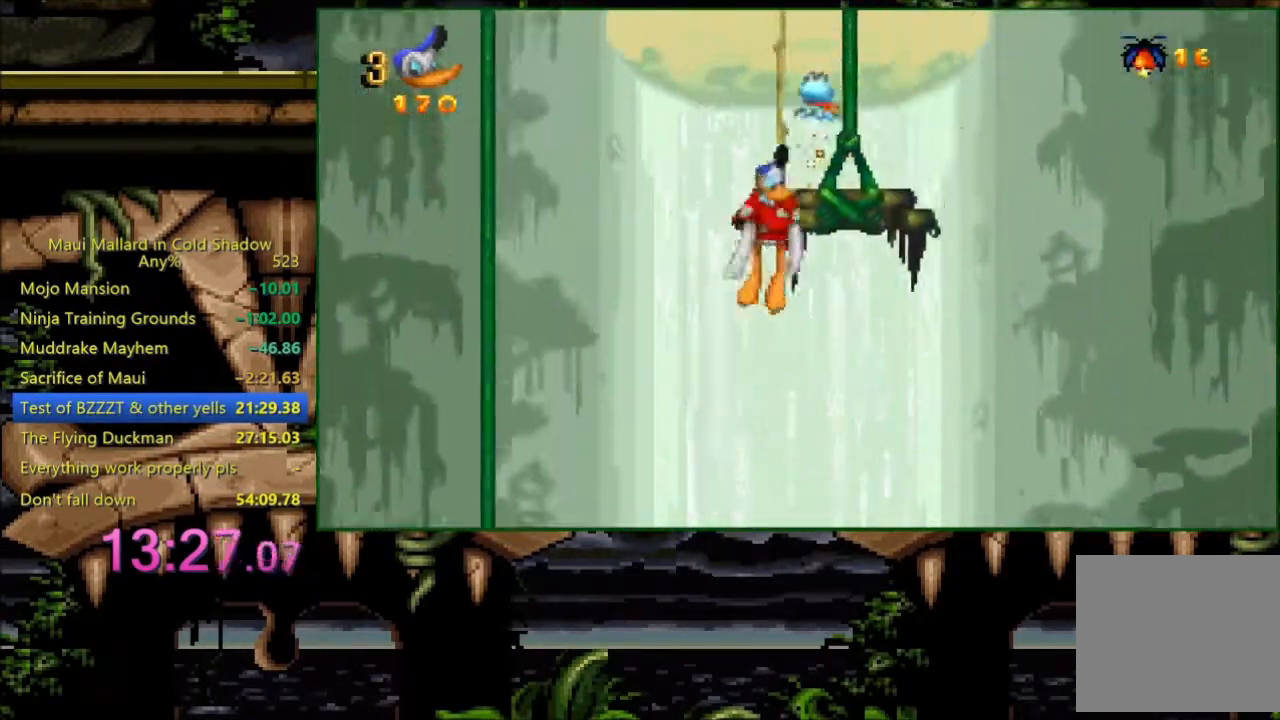
{"buttons": ["A"], "events": [[33, "DPAD_RIGHT", "up"], [83, "DPAD_LEFT", "down"], [183, "DPAD_LEFT", "up"], [283, "DPAD_RIGHT", "down"], [300, "A", "up"], [400, "DPAD_RIGHT", "up"], [483, "A", "down"]]}
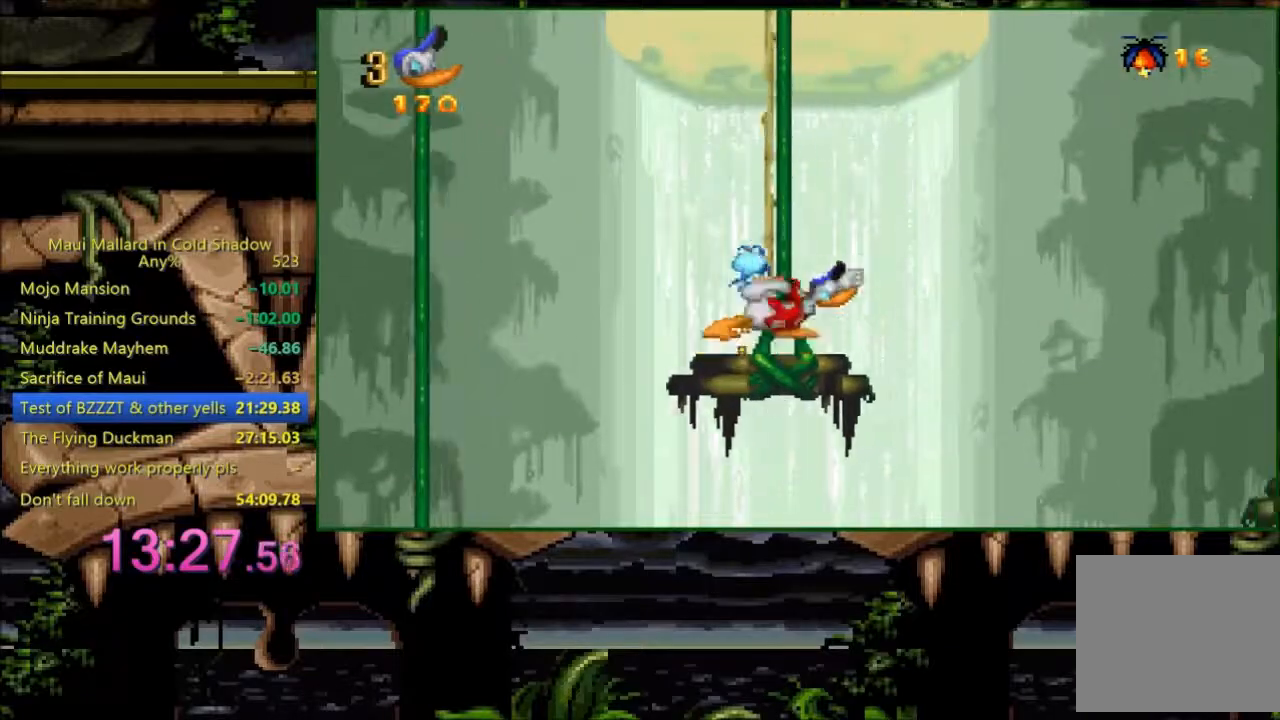
{"buttons": [], "events": [[283, "DPAD_LEFT", "down"], [483, "A", "up"], [483, "DPAD_LEFT", "up"]]}
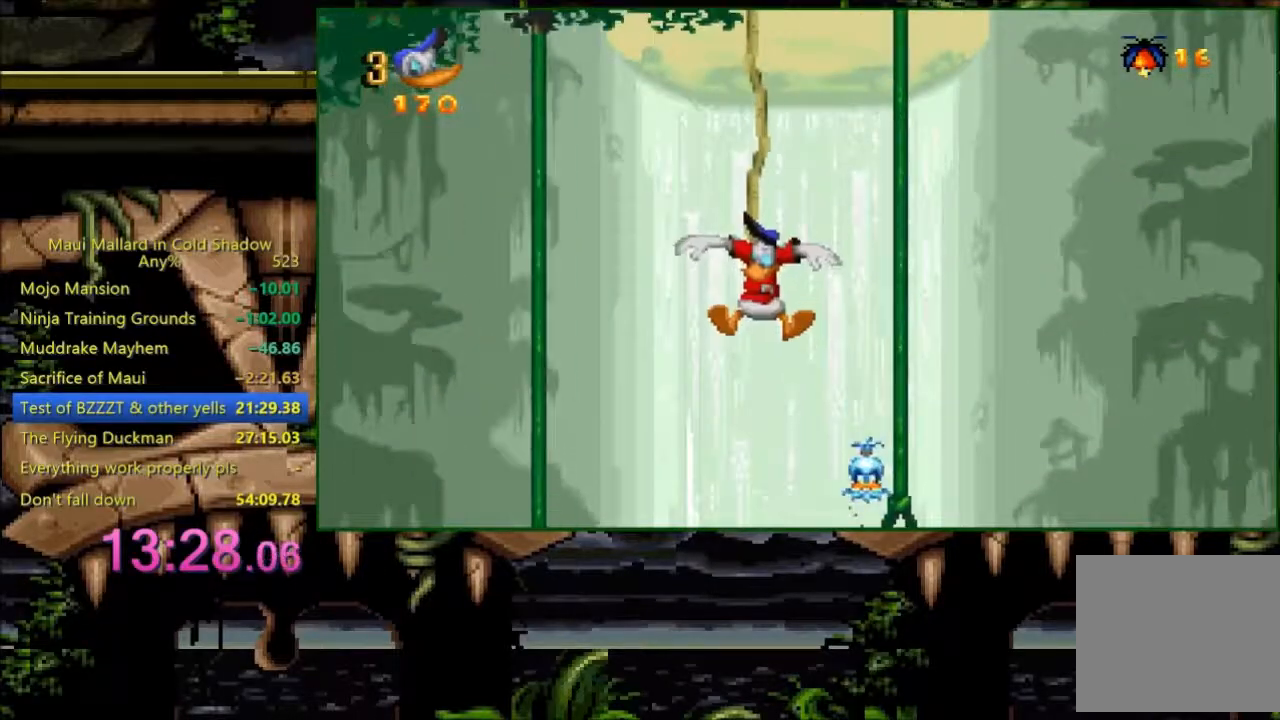
{"buttons": [], "events": [[100, "DPAD_RIGHT", "down"], [300, "DPAD_RIGHT", "up"]]}
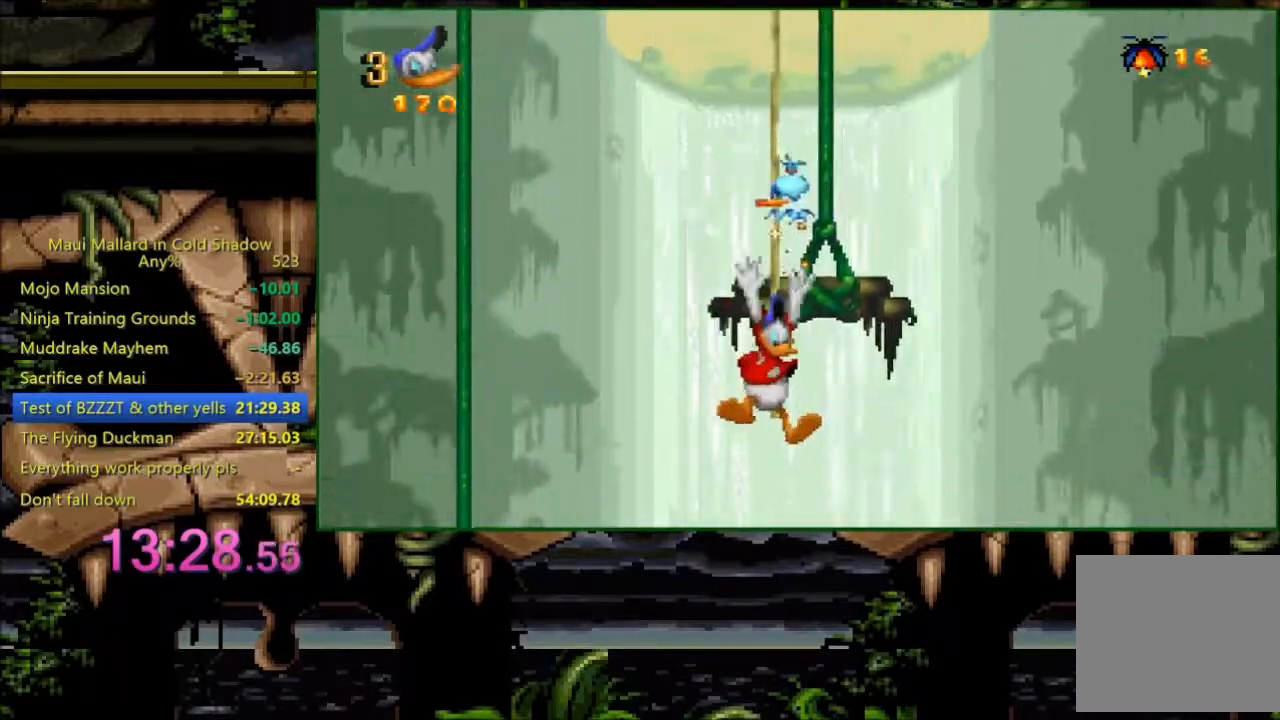
{"buttons": [], "events": [[33, "DPAD_LEFT", "down"], [183, "DPAD_LEFT", "up"], [300, "DPAD_LEFT", "down"], [333, "DPAD_LEFT", "up"], [433, "X", "down"], [500, "X", "up"]]}
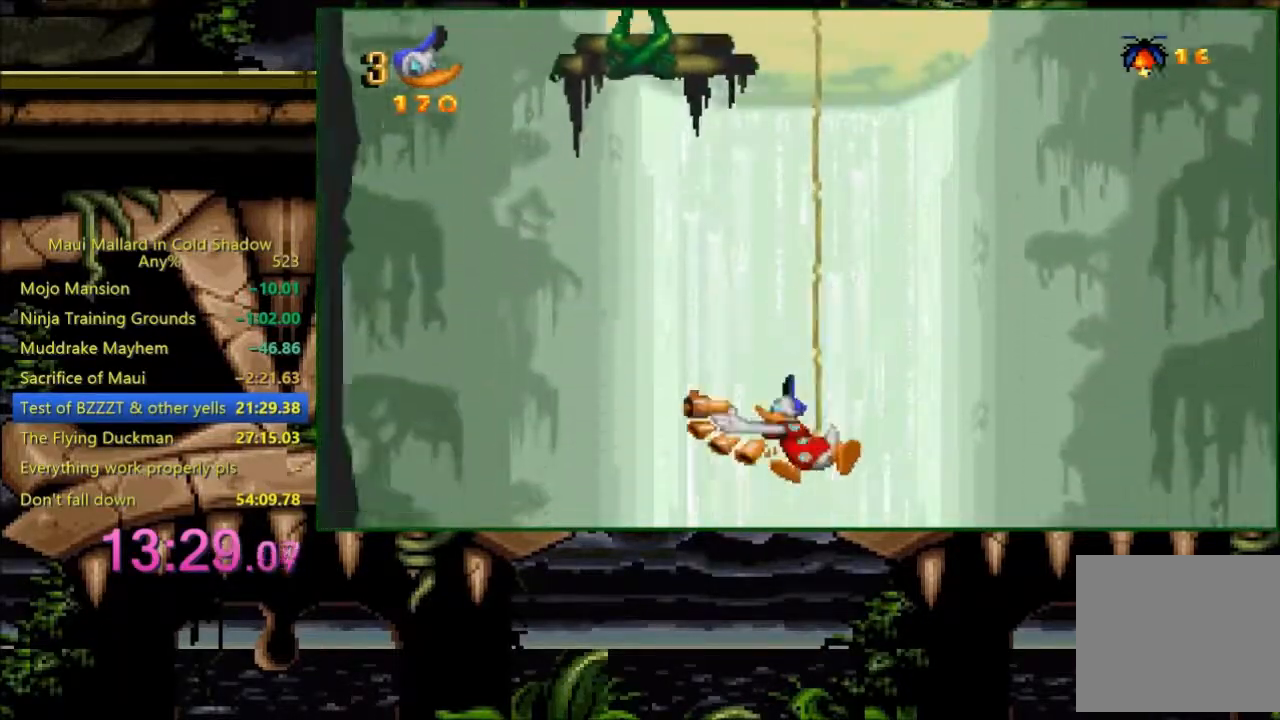
{"buttons": ["DPAD_DOWN", "DPAD_RIGHT"], "events": [[100, "DPAD_LEFT", "down"], [200, "DPAD_DOWN", "down"], [200, "DPAD_LEFT", "up"], [400, "DPAD_RIGHT", "down"], [433, "DPAD_DOWN", "up"], [500, "DPAD_DOWN", "down"]]}
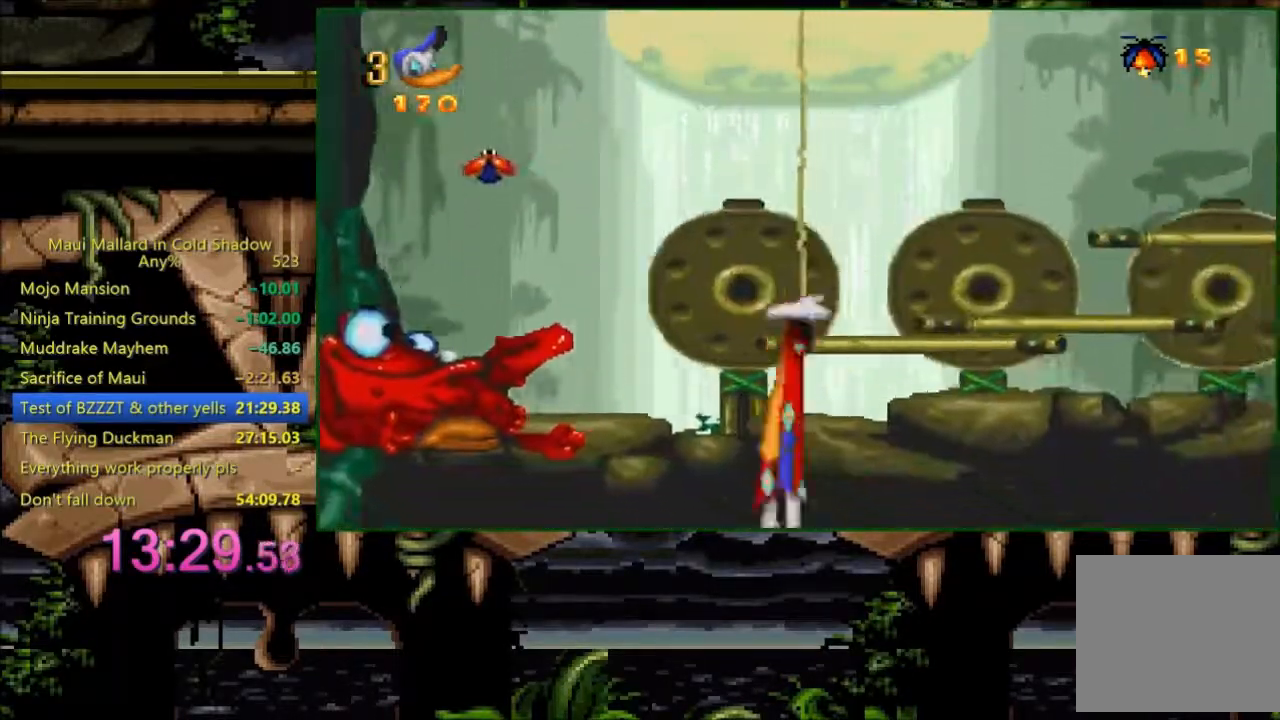
{"buttons": ["DPAD_DOWN", "DPAD_RIGHT"], "events": []}
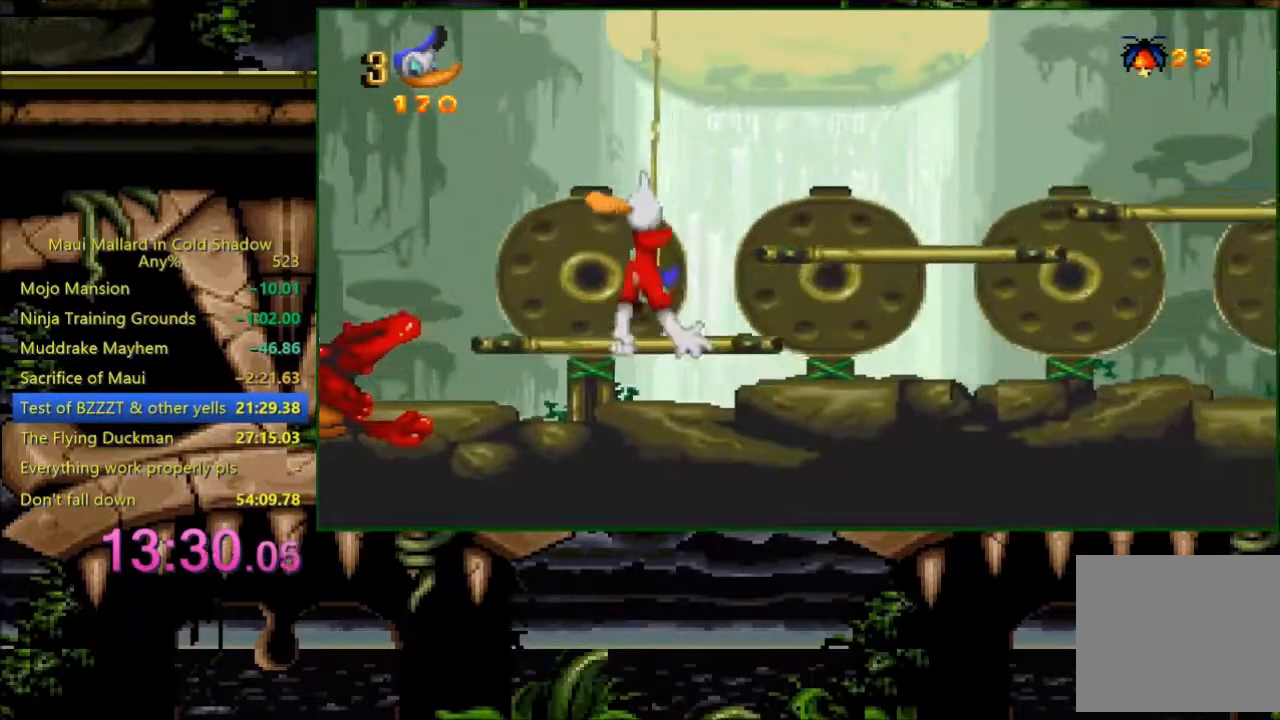
{"buttons": [], "events": [[83, "DPAD_DOWN", "up"], [300, "DPAD_RIGHT", "up"], [333, "DPAD_LEFT", "down"], [400, "DPAD_LEFT", "up"], [400, "X", "down"], [500, "X", "up"]]}
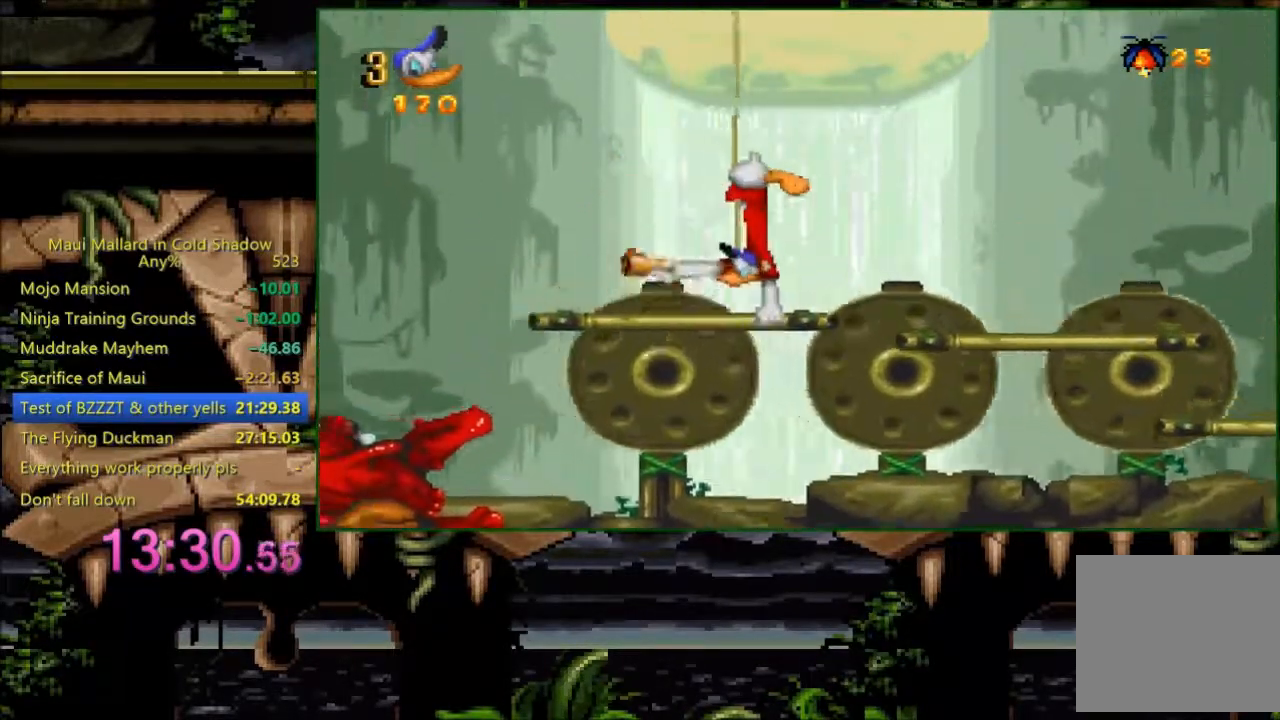
{"buttons": ["DPAD_LEFT"], "events": [[283, "DPAD_LEFT", "down"], [400, "DPAD_LEFT", "up"], [483, "DPAD_LEFT", "down"]]}
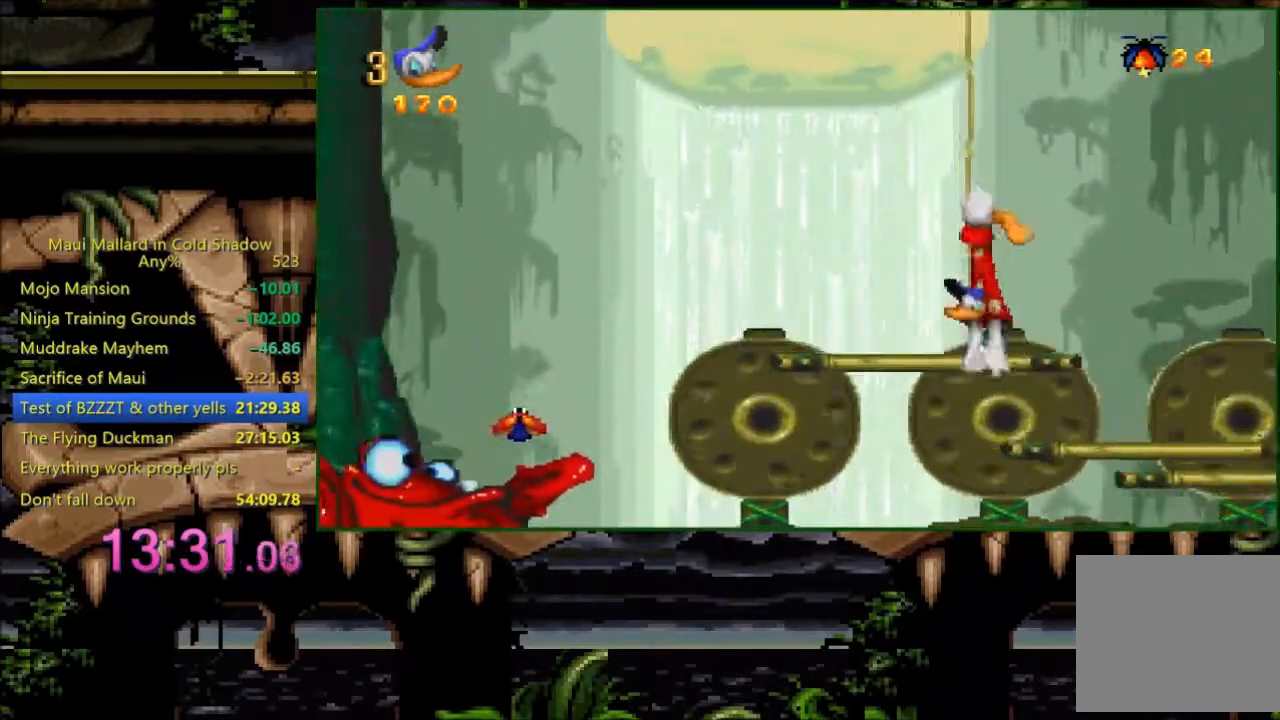
{"buttons": ["DPAD_LEFT"], "events": []}
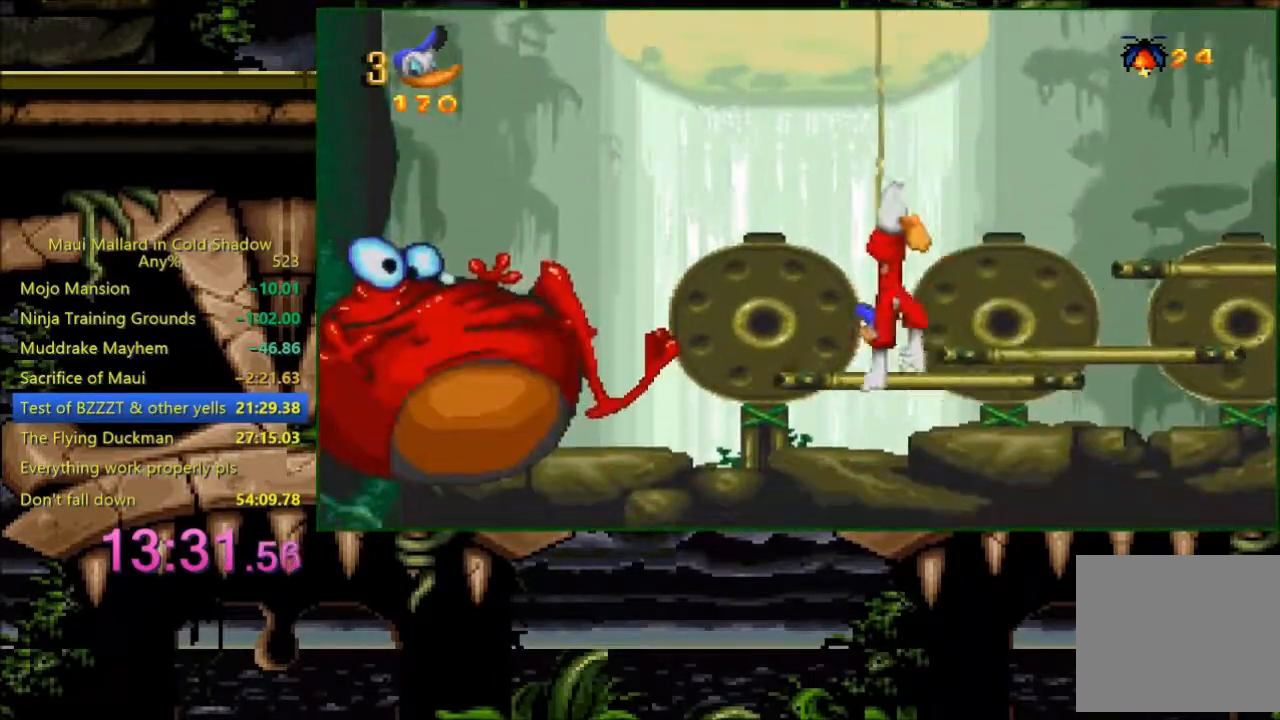
{"buttons": ["DPAD_RIGHT"], "events": [[133, "DPAD_LEFT", "up"], [133, "X", "down"], [233, "X", "up"], [383, "DPAD_RIGHT", "down"]]}
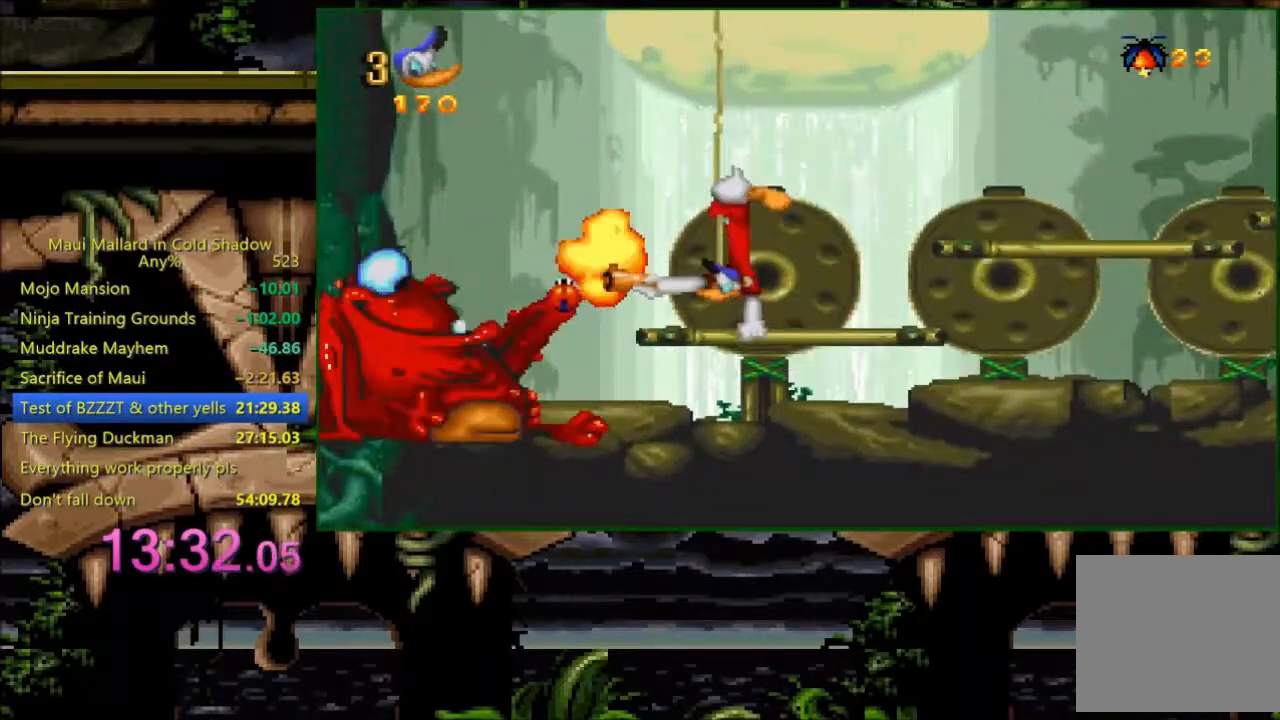
{"buttons": ["DPAD_RIGHT"], "events": [[100, "A", "down"], [183, "A", "up"], [200, "A", "down"], [283, "A", "up"]]}
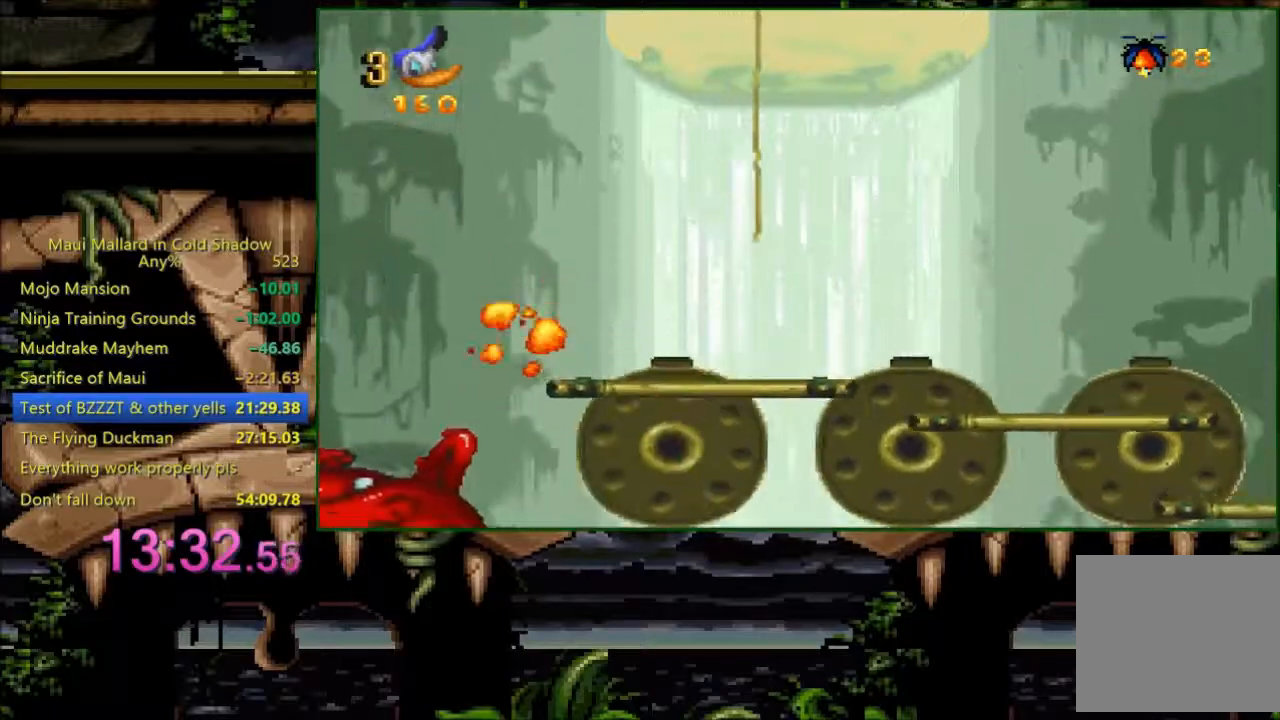
{"buttons": [], "events": [[83, "DPAD_RIGHT", "up"], [200, "DPAD_LEFT", "down"], [300, "DPAD_LEFT", "up"]]}
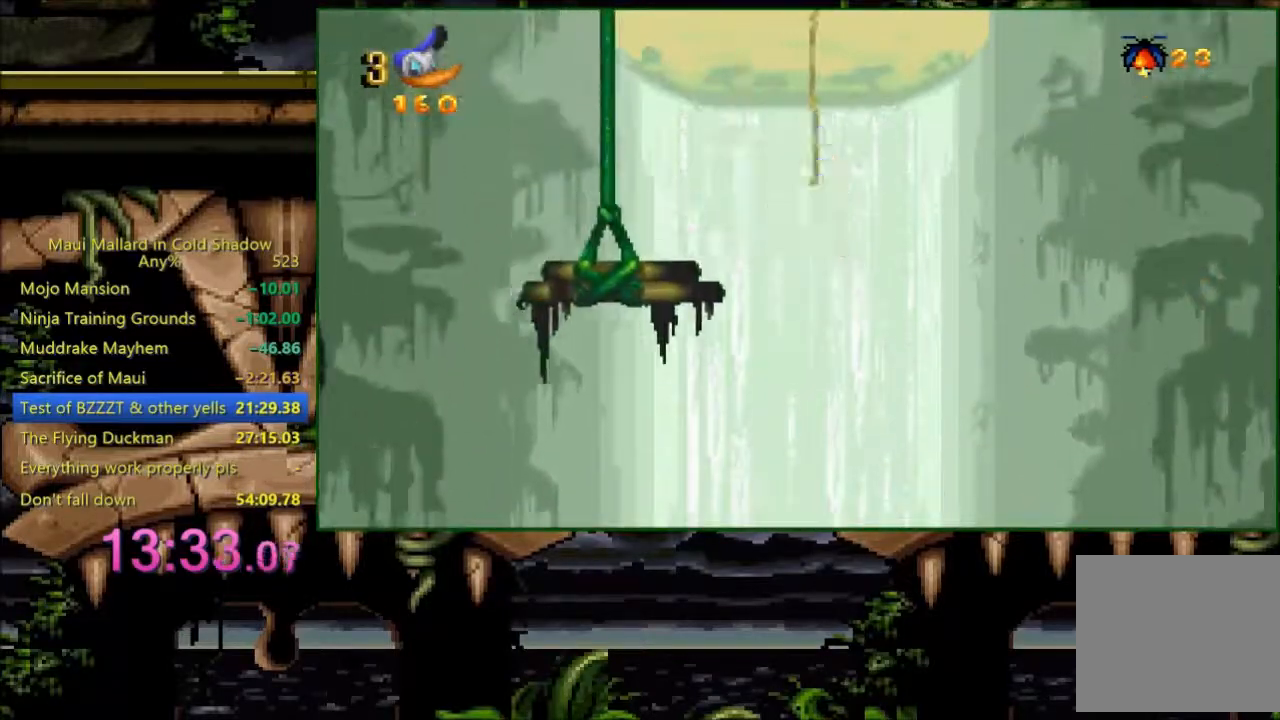
{"buttons": [], "events": [[133, "DPAD_RIGHT", "down"], [283, "DPAD_RIGHT", "up"]]}
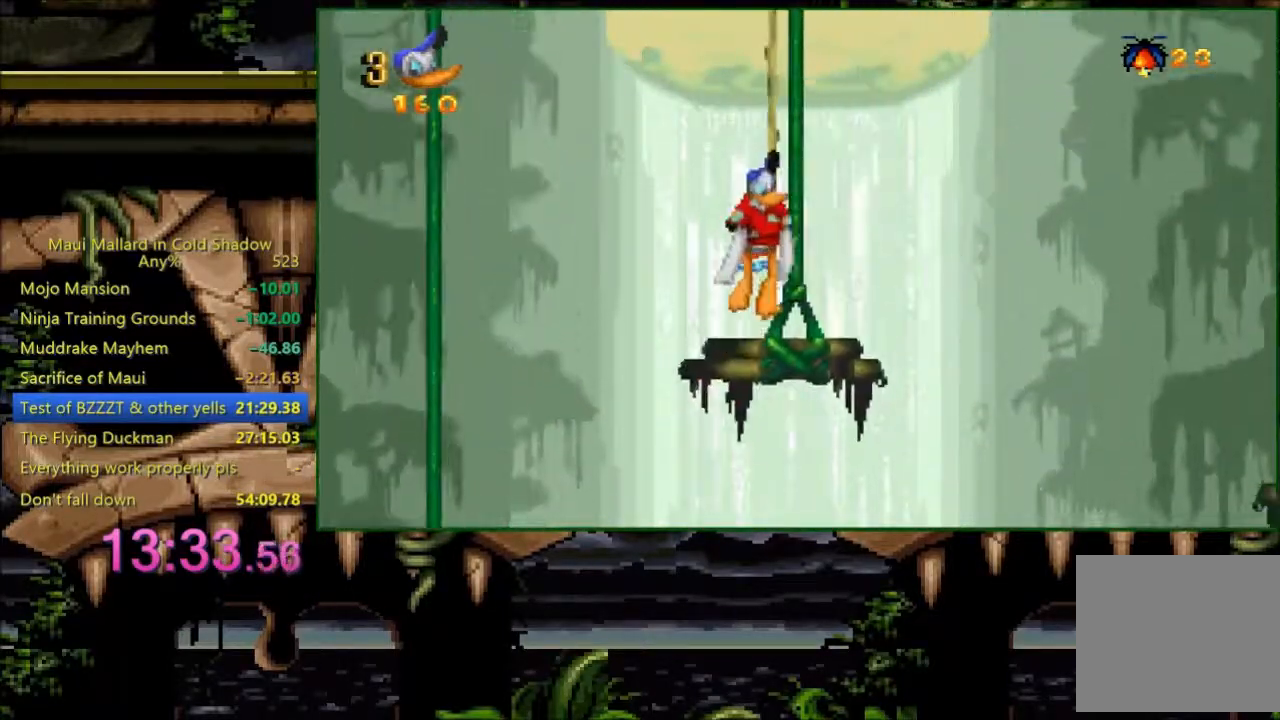
{"buttons": [], "events": []}
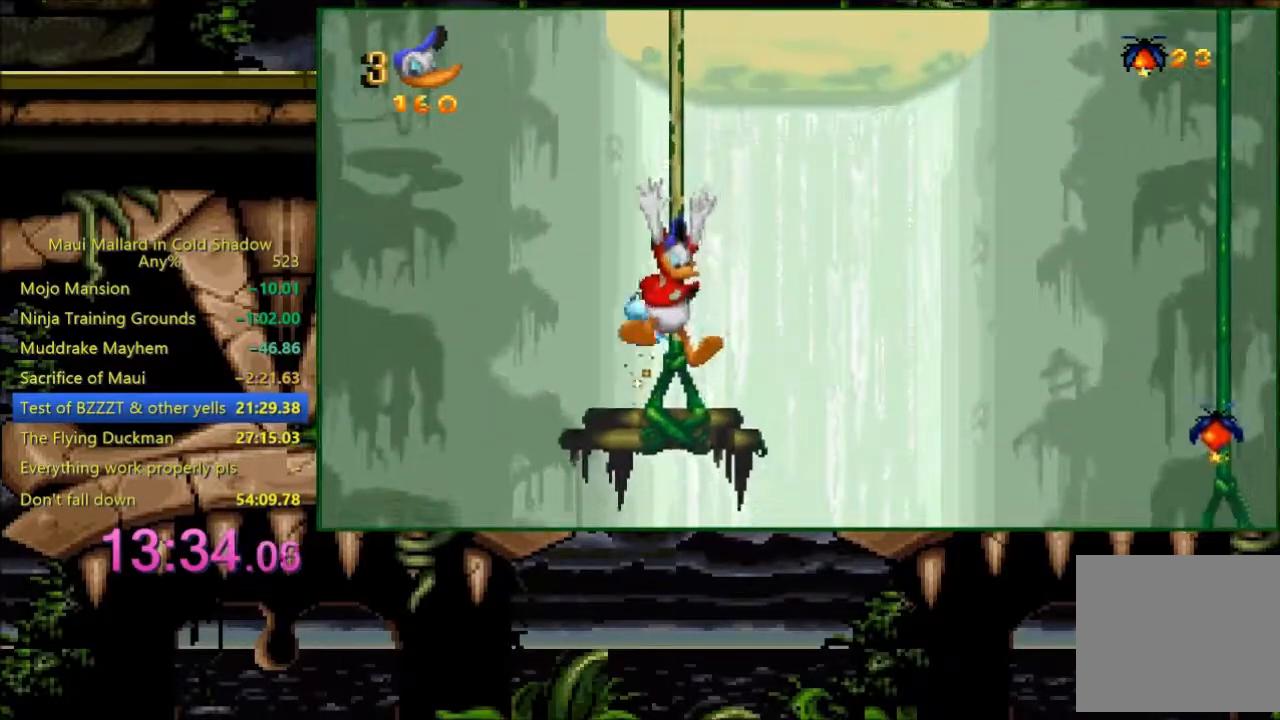
{"buttons": ["A", "DPAD_LEFT"], "events": [[100, "A", "down"], [383, "DPAD_LEFT", "down"]]}
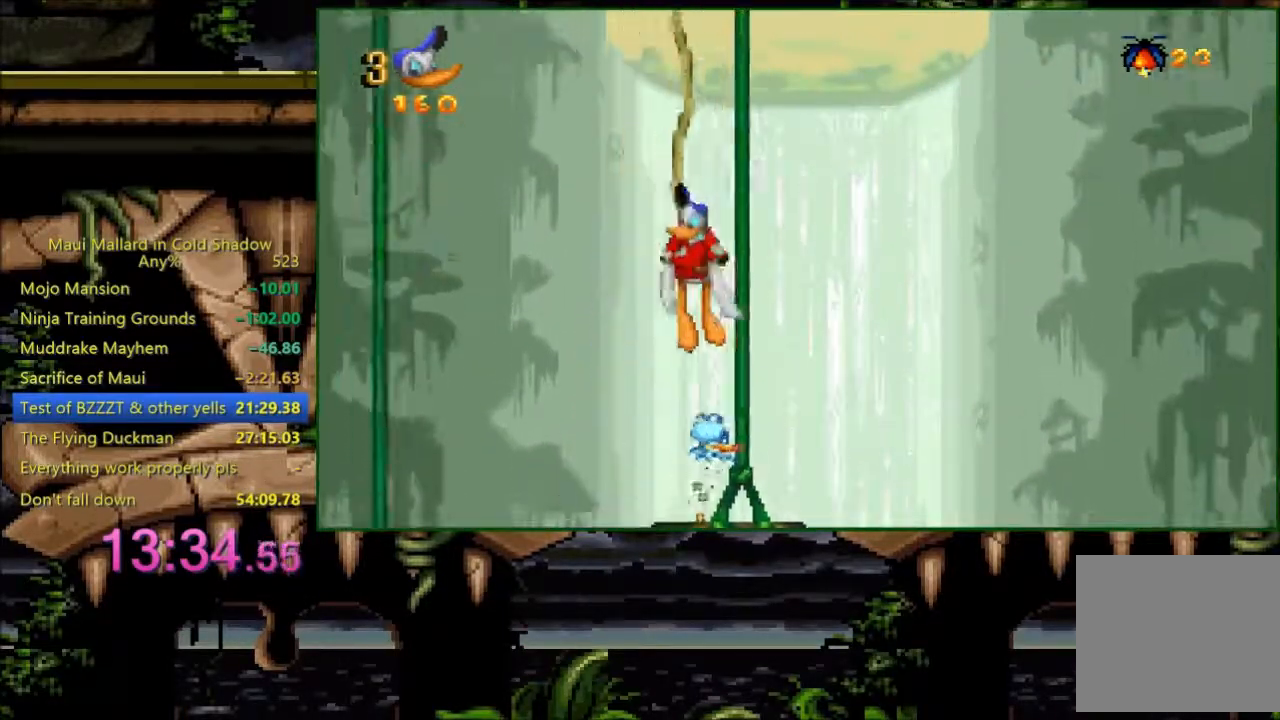
{"buttons": [], "events": [[33, "A", "up"], [100, "DPAD_LEFT", "up"], [233, "DPAD_RIGHT", "down"], [433, "DPAD_RIGHT", "up"]]}
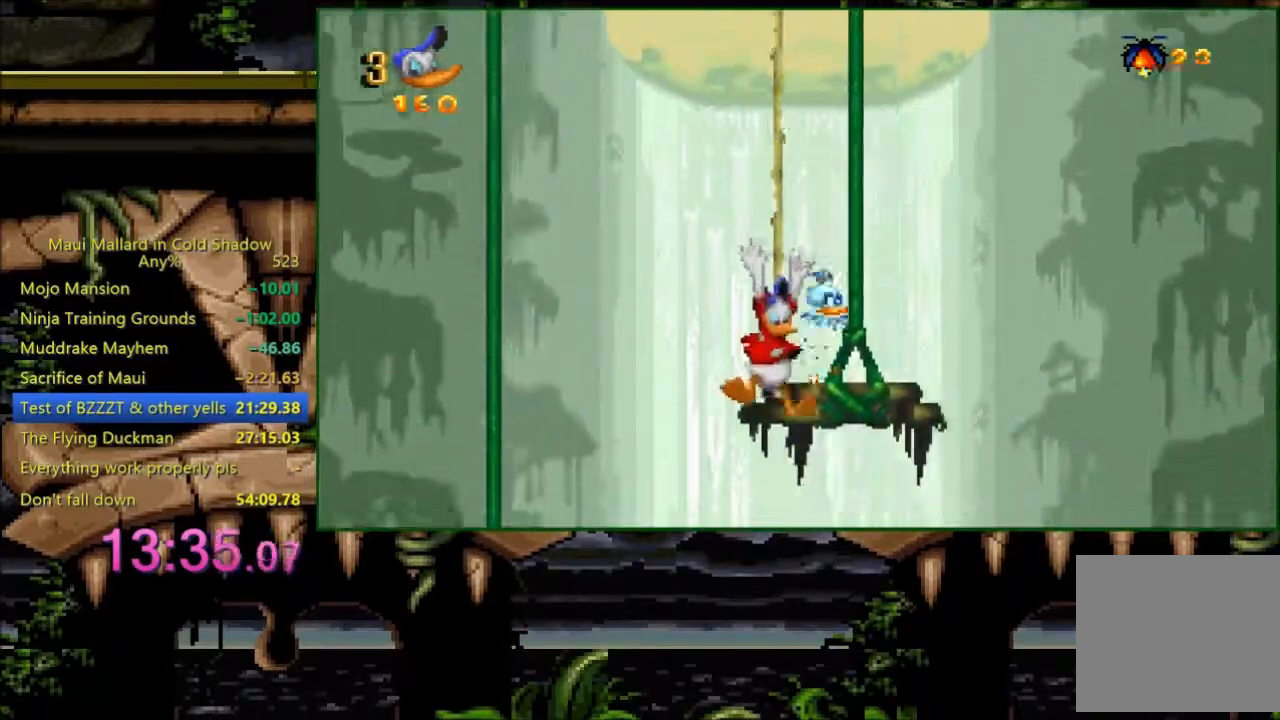
{"buttons": ["DPAD_LEFT"], "events": [[183, "DPAD_LEFT", "down"], [200, "DPAD_LEFT", "up"], [400, "DPAD_LEFT", "down"]]}
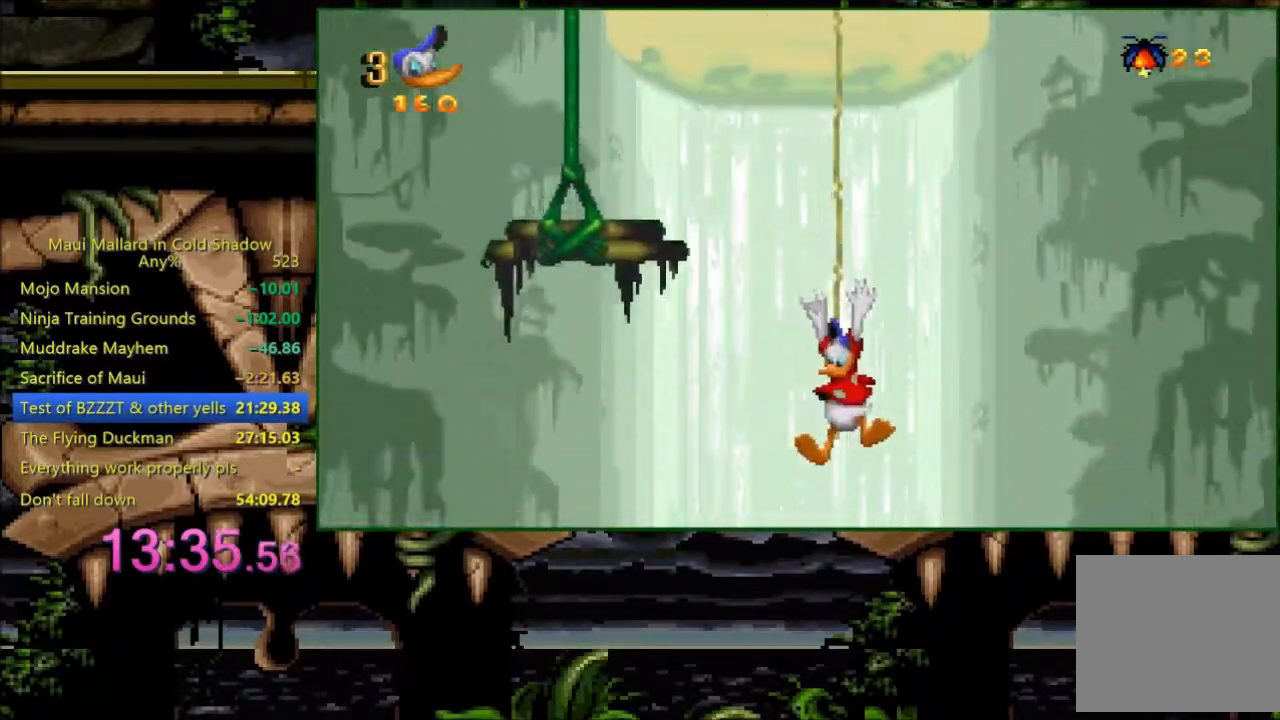
{"buttons": ["DPAD_DOWN"], "events": [[33, "DPAD_LEFT", "up"], [33, "X", "down"], [100, "X", "up"], [283, "DPAD_LEFT", "down"], [433, "DPAD_DOWN", "down"], [433, "DPAD_LEFT", "up"]]}
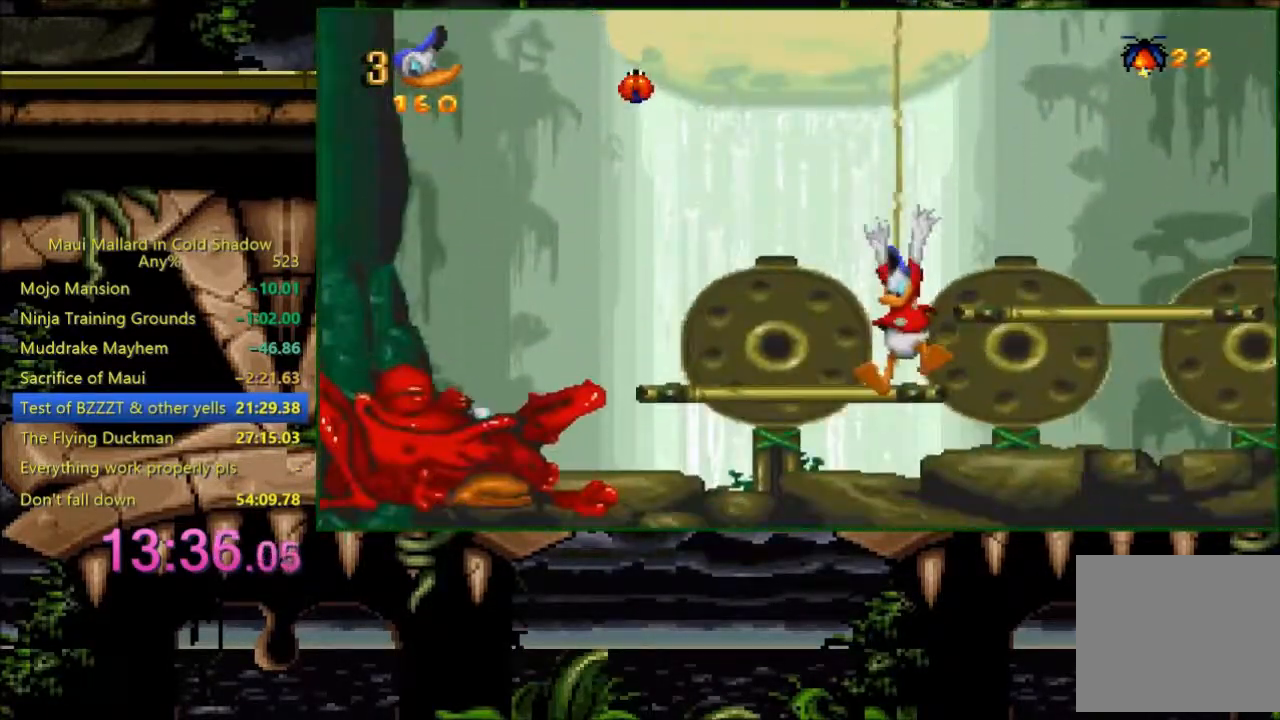
{"buttons": ["DPAD_DOWN"], "events": [[333, "DPAD_LEFT", "down"], [500, "DPAD_LEFT", "up"]]}
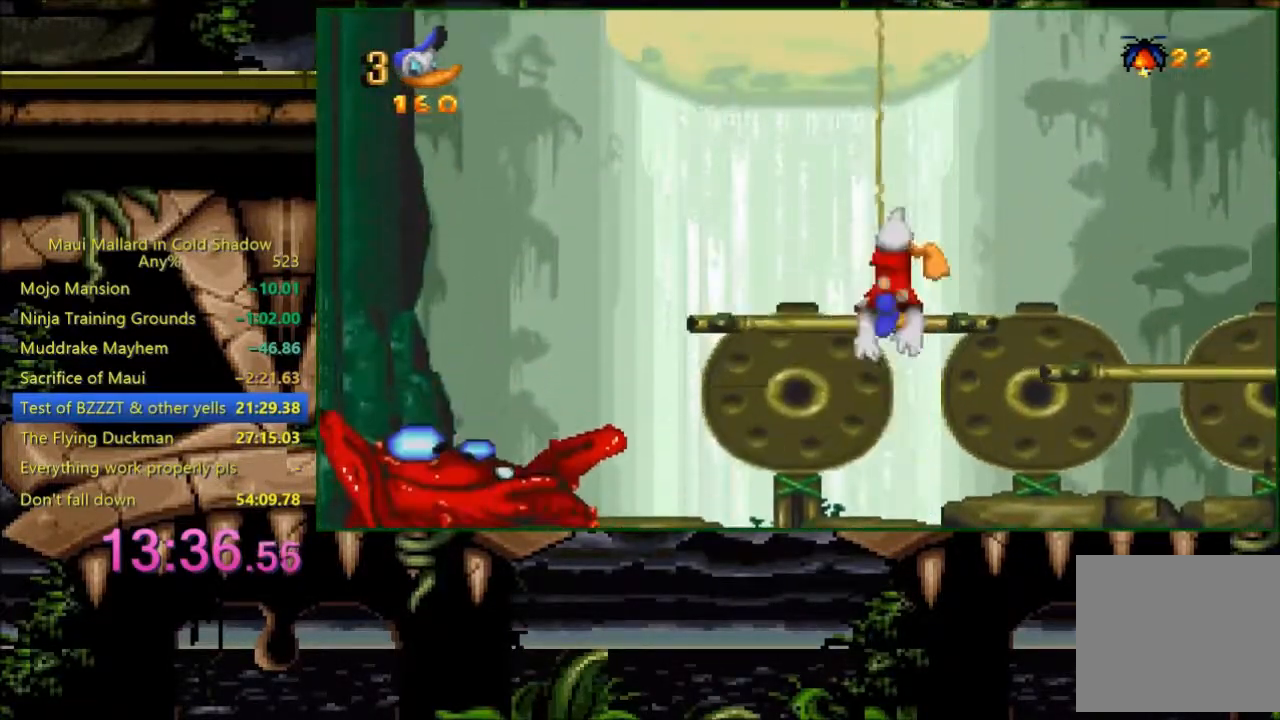
{"buttons": ["DPAD_LEFT"]}
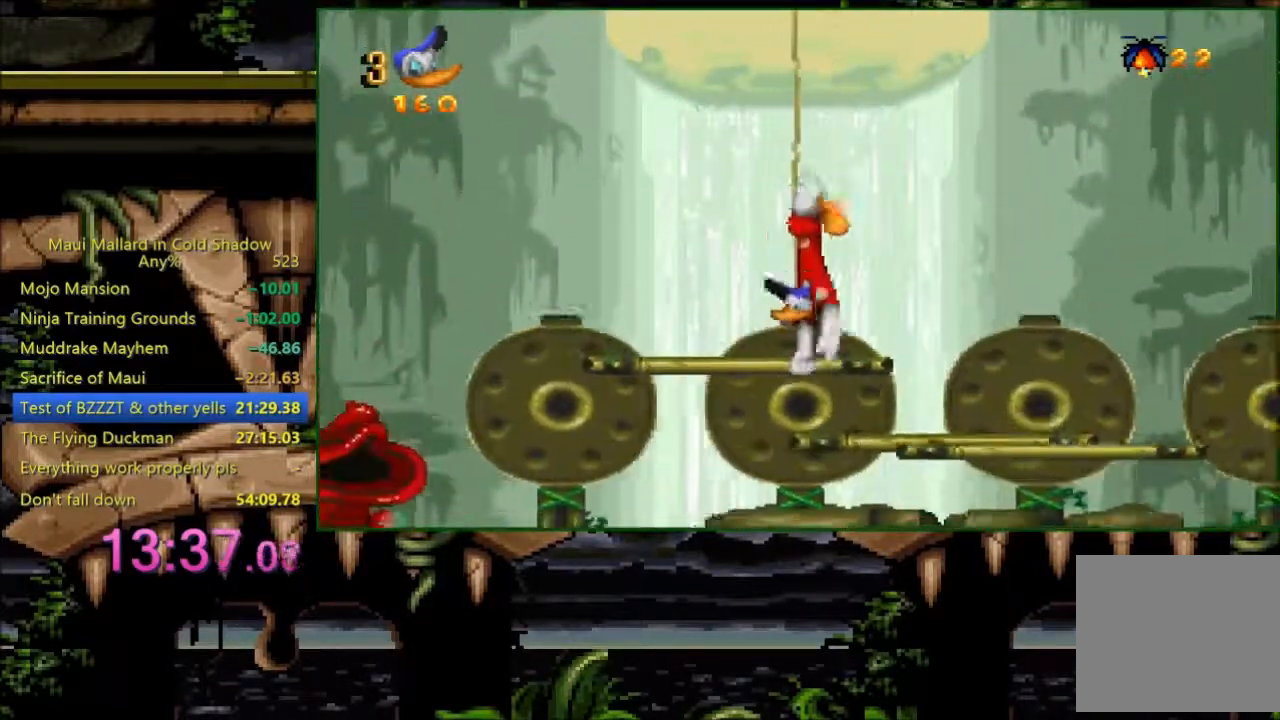
{"buttons": [], "events": [[33, "DPAD_LEFT", "up"], [183, "DPAD_RIGHT", "down"], [200, "DPAD_RIGHT", "up"], [233, "DPAD_LEFT", "down"], [483, "DPAD_LEFT", "up"]]}
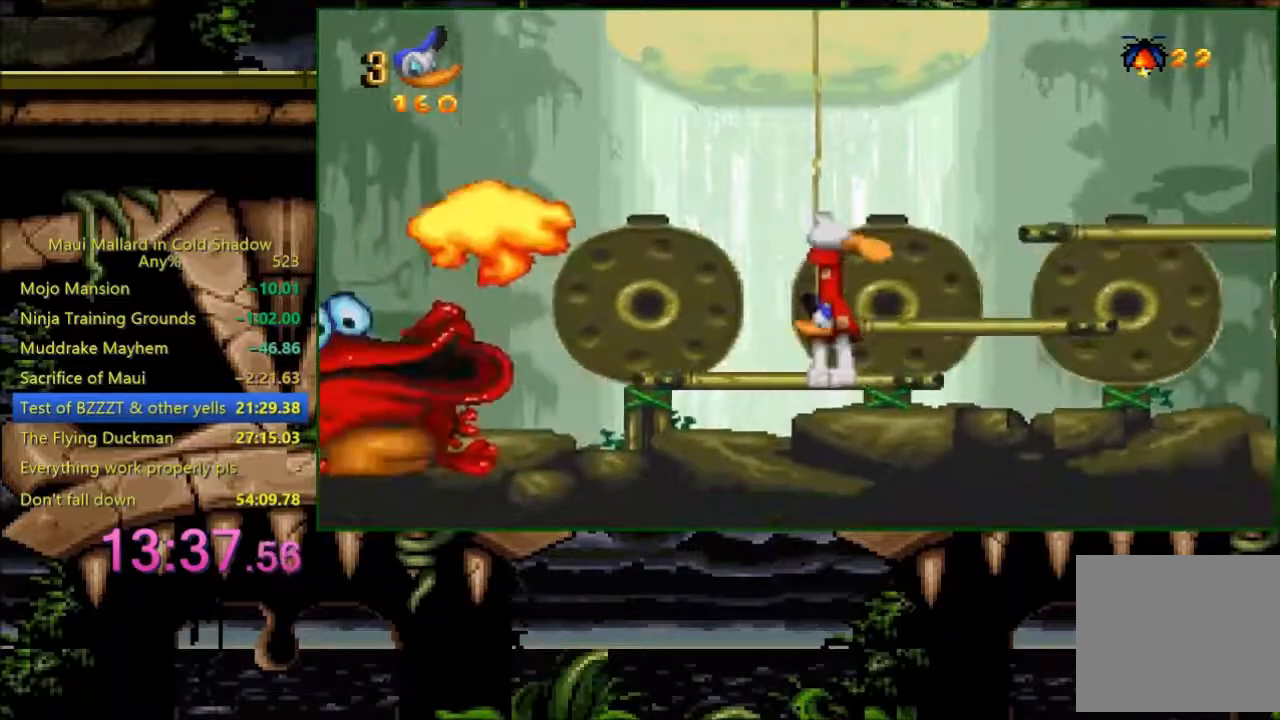
{"buttons": [], "events": [[133, "DPAD_LEFT", "down"], [283, "DPAD_LEFT", "up"], [283, "X", "down"], [383, "X", "up"]]}
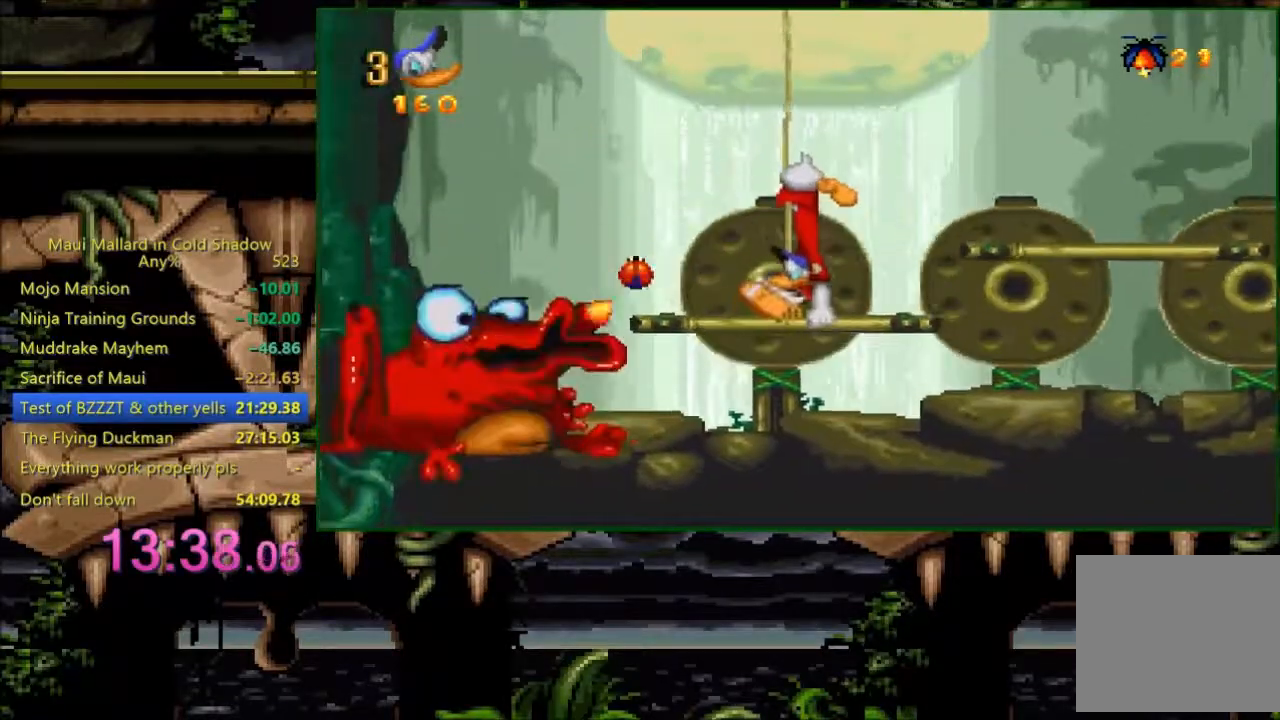
{"buttons": ["A"], "events": [[33, "DPAD_RIGHT", "down"], [400, "A", "down"], [500, "DPAD_RIGHT", "up"]]}
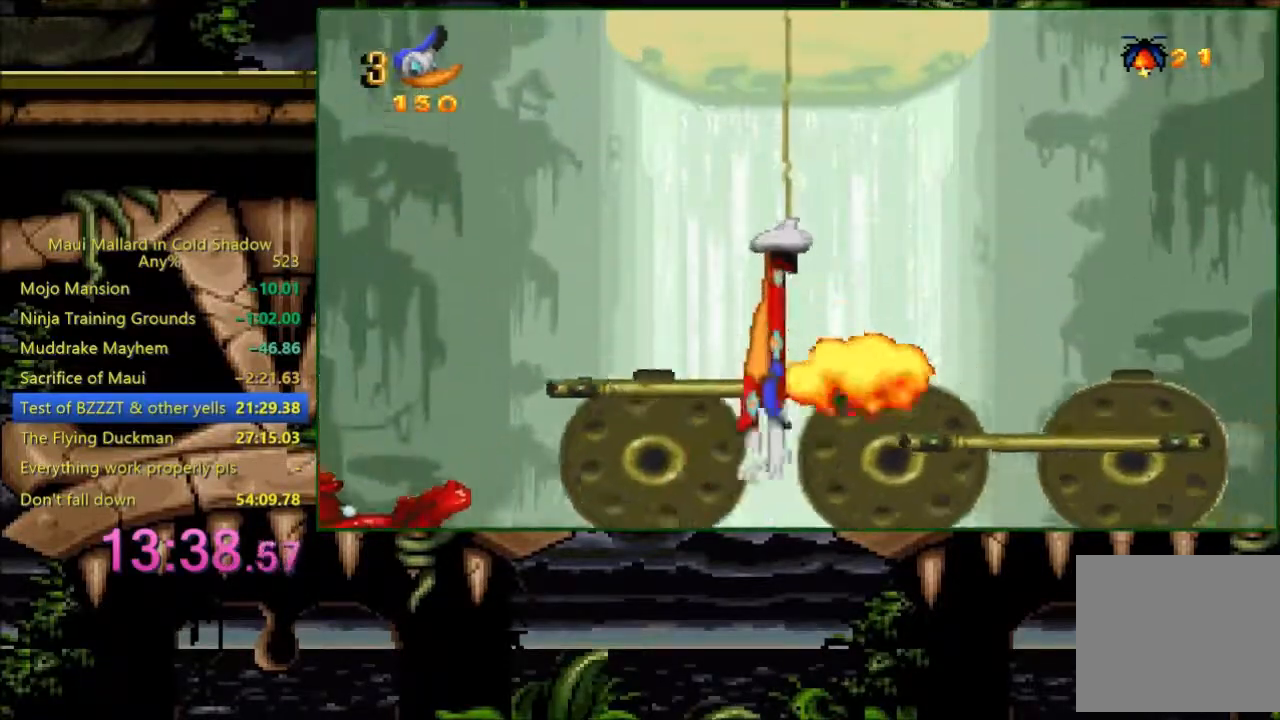
{"buttons": [], "events": [[100, "A", "up"], [183, "A", "down"], [183, "DPAD_LEFT", "down"], [200, "A", "up"], [283, "DPAD_LEFT", "up"]]}
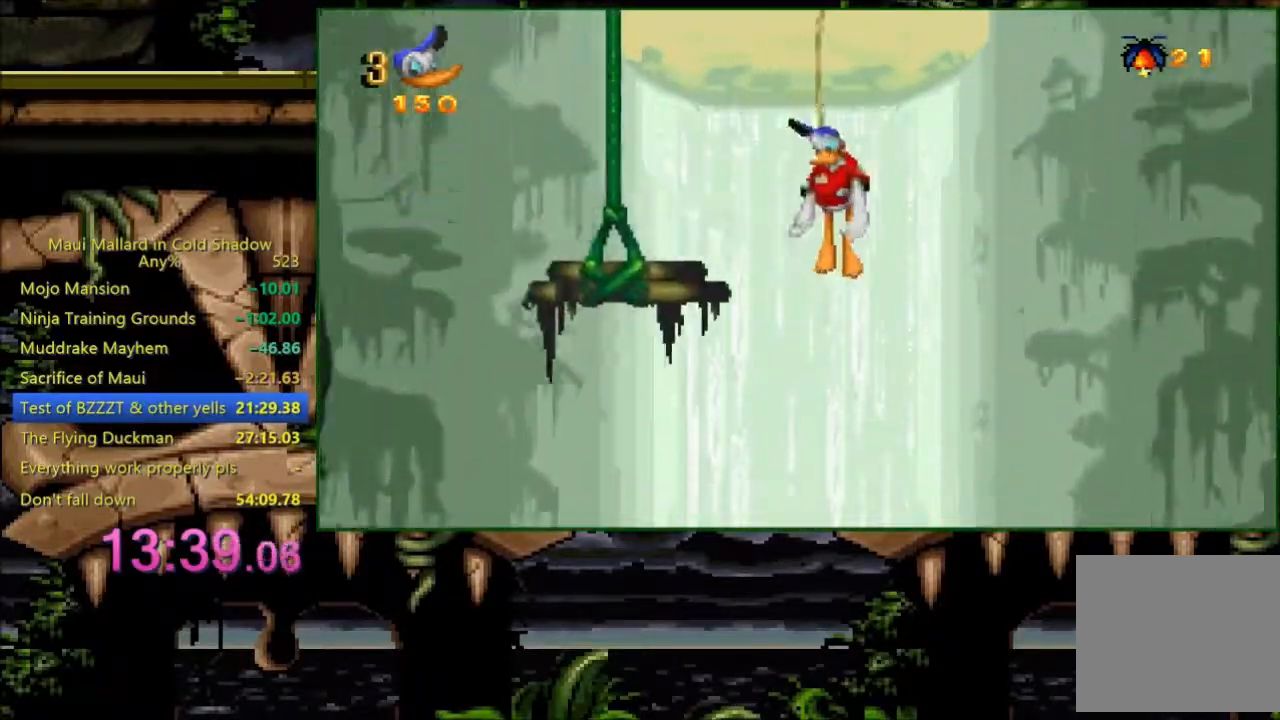
{"buttons": [], "events": [[400, "DPAD_RIGHT", "down"], [500, "DPAD_RIGHT", "up"]]}
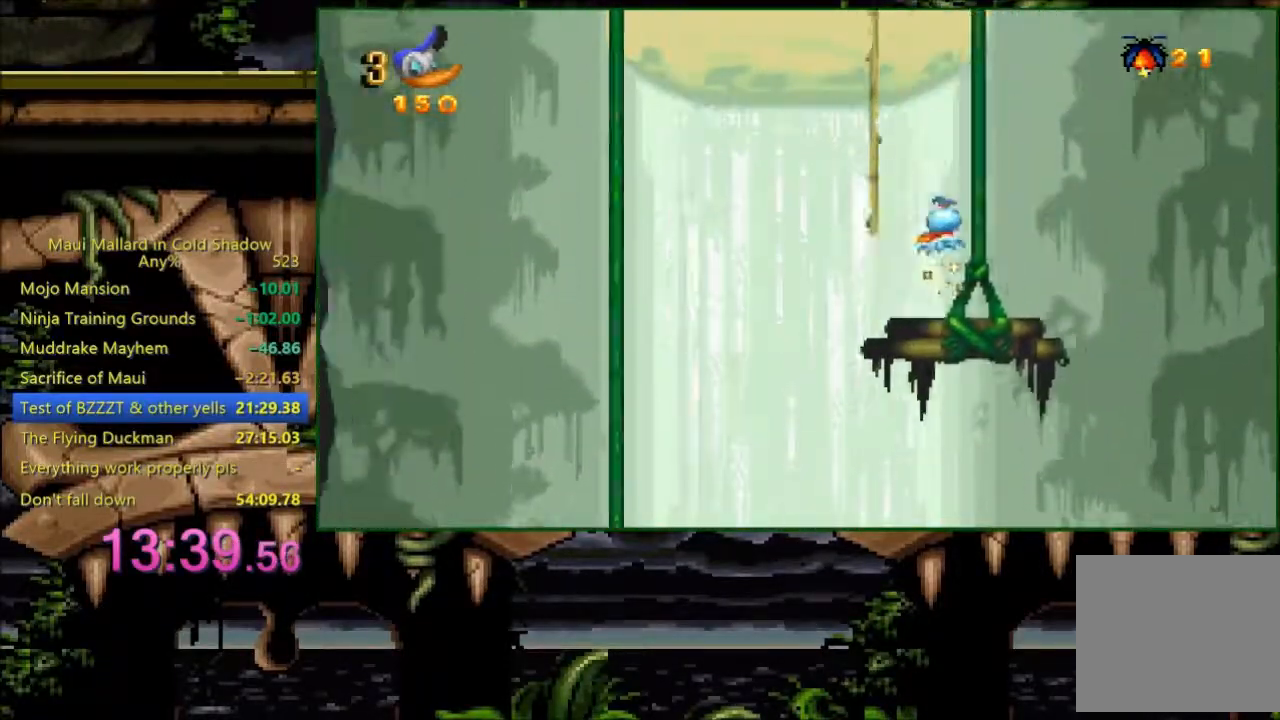
{"buttons": [], "events": []}
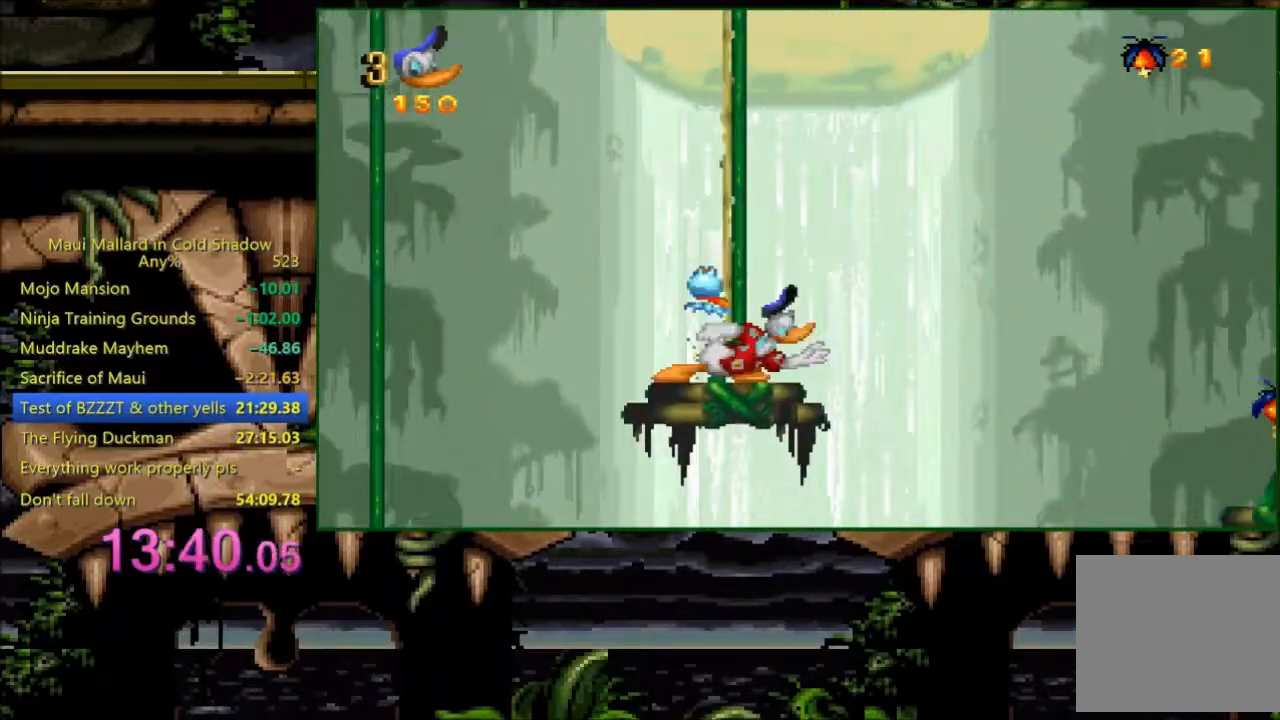
{"buttons": ["DPAD_LEFT"], "events": [[83, "A", "down"], [300, "DPAD_LEFT", "down"], [483, "A", "up"]]}
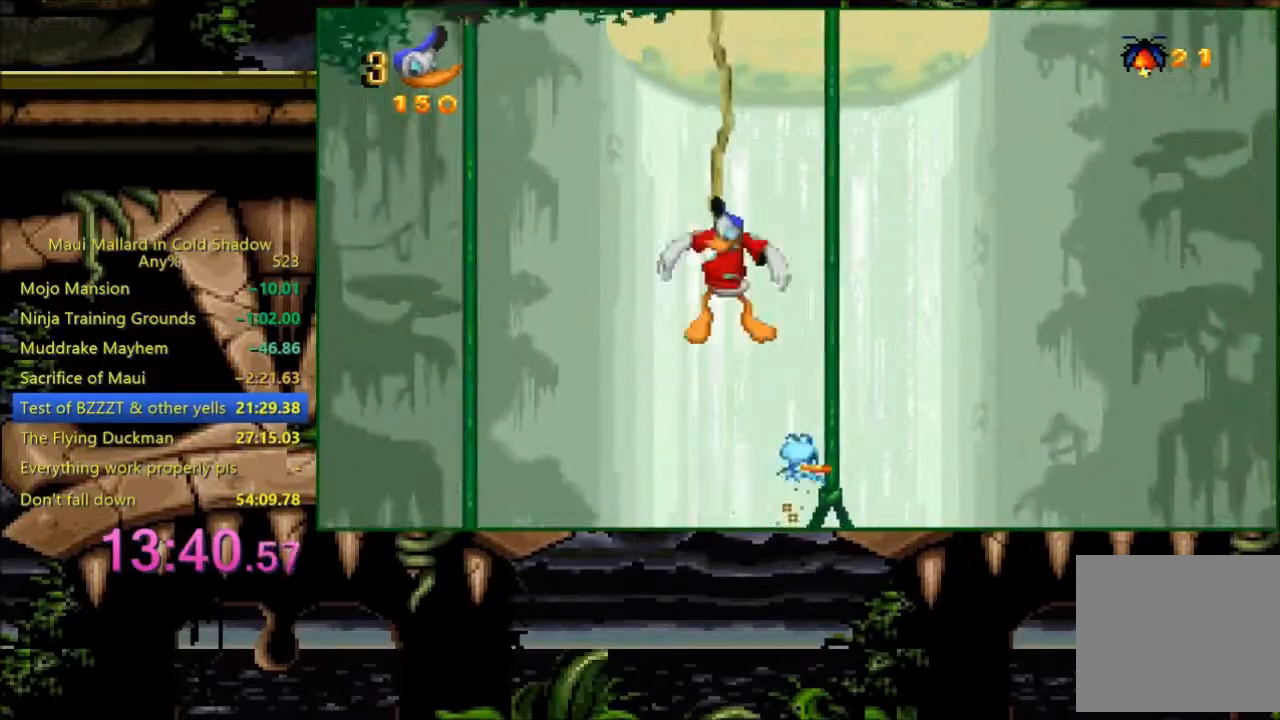
{"buttons": [], "events": [[33, "DPAD_LEFT", "up"], [200, "DPAD_RIGHT", "down"], [483, "DPAD_RIGHT", "up"]]}
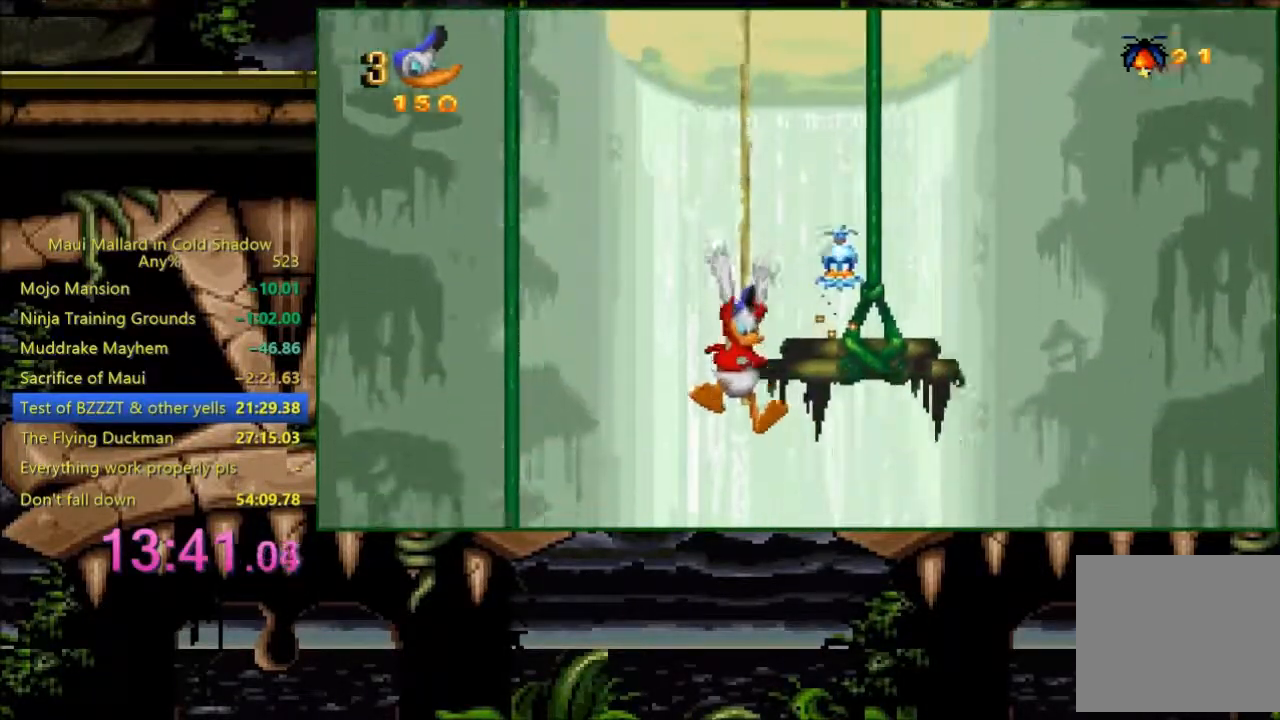
{"buttons": ["X"], "events": [[83, "DPAD_LEFT", "down"], [183, "DPAD_LEFT", "up"], [333, "DPAD_LEFT", "down"], [400, "DPAD_LEFT", "up"], [500, "X", "down"]]}